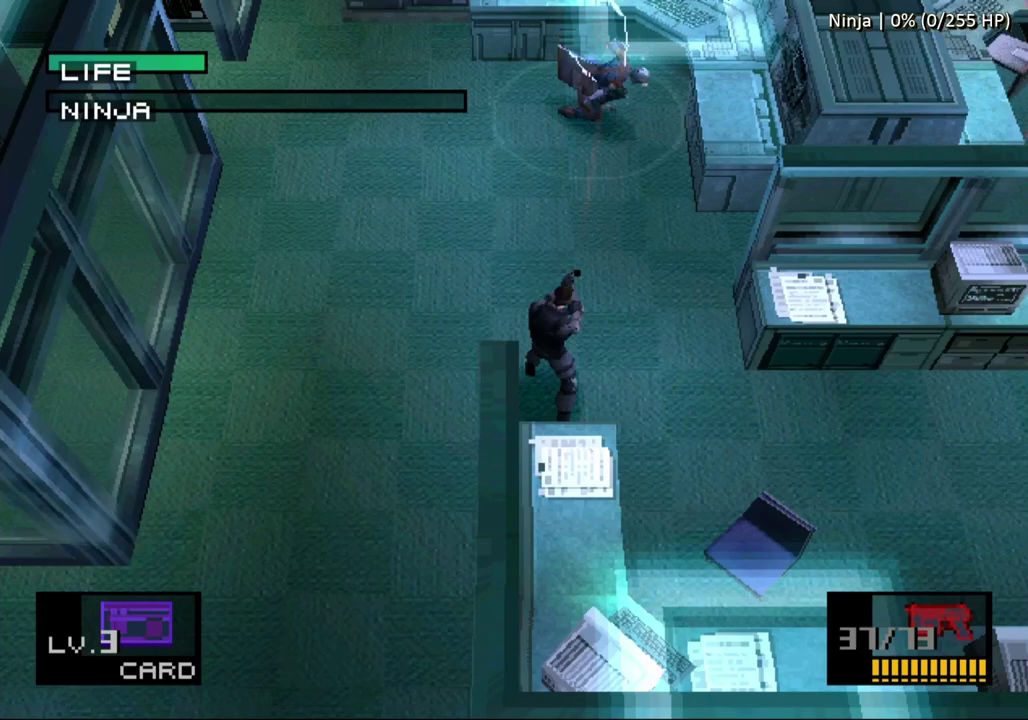
Gameplay with a controller (PlayStation layout); each line is a JSON object with the inputs held at the frame after it. "events" lists button and stick changes between this image and that frame as [ms after this image, input, new state], when the widget could be followed in between. Not read: L3 R3 keyboard_mouse left_stick right_stick.
{"buttons": ["SQUARE"], "events": []}
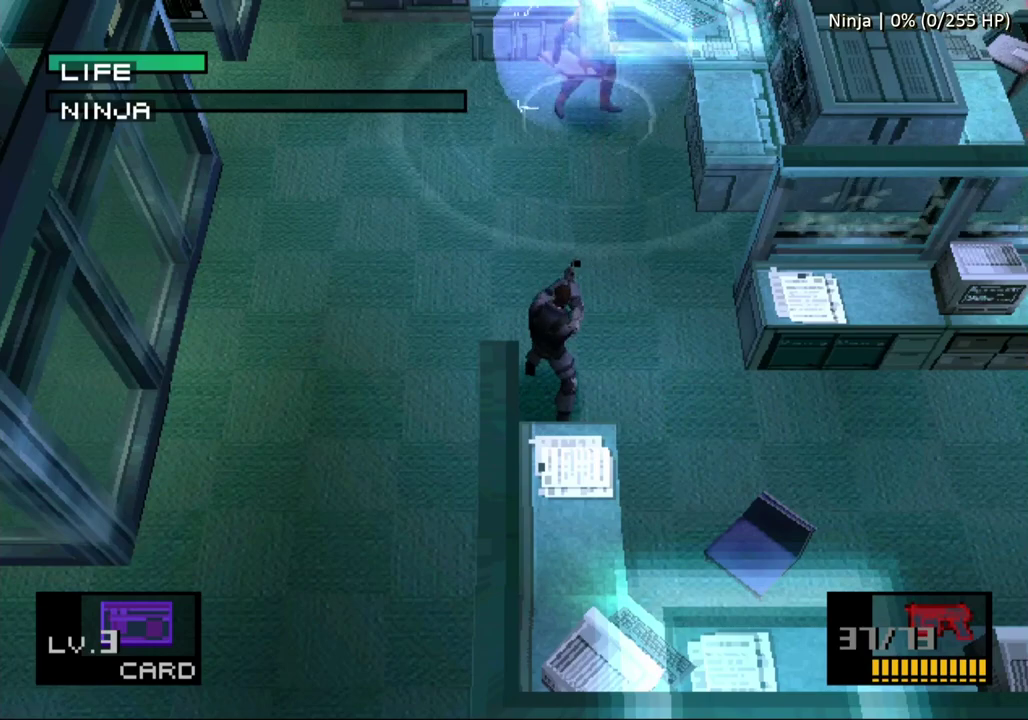
{"buttons": ["SQUARE"], "events": []}
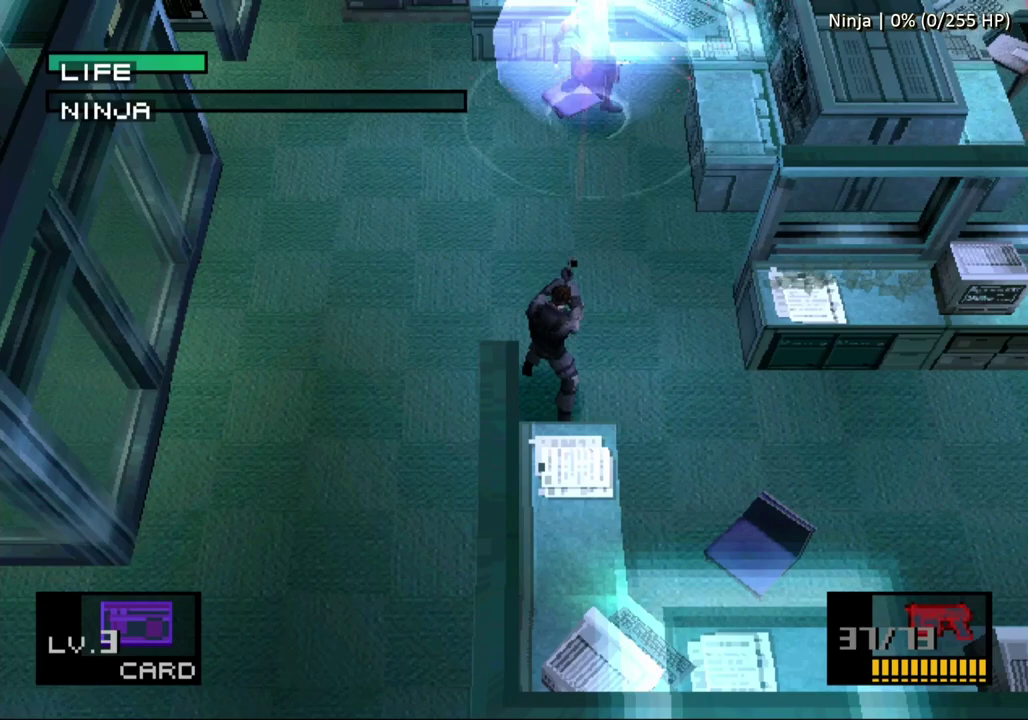
{"buttons": ["SQUARE"], "events": []}
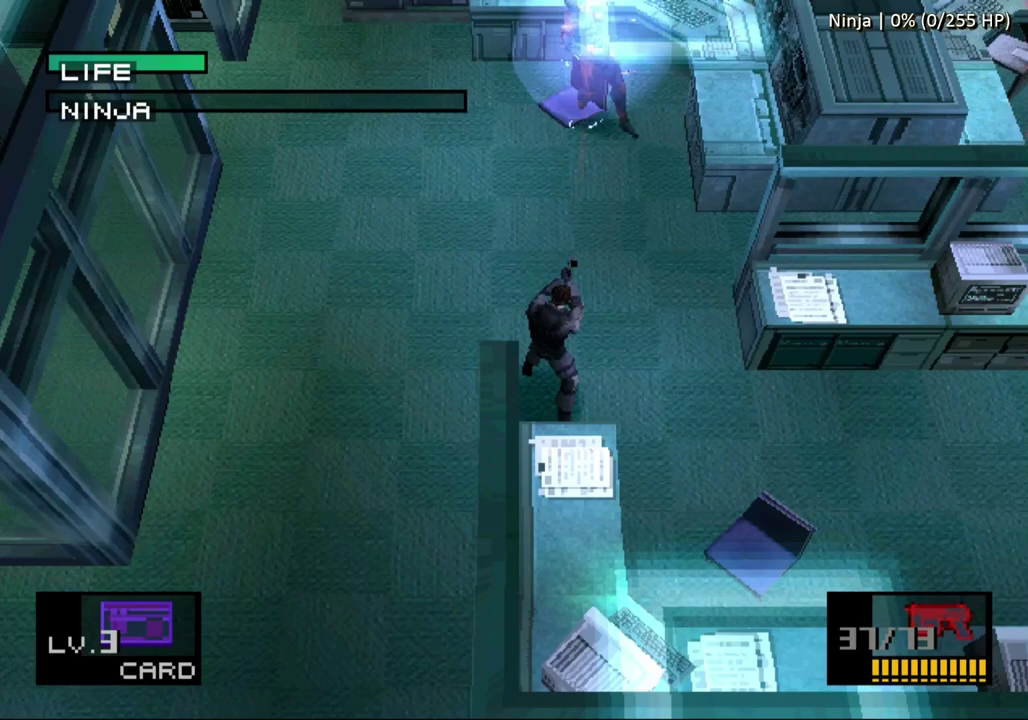
{"buttons": [], "events": [[50, "SQUARE", "up"]]}
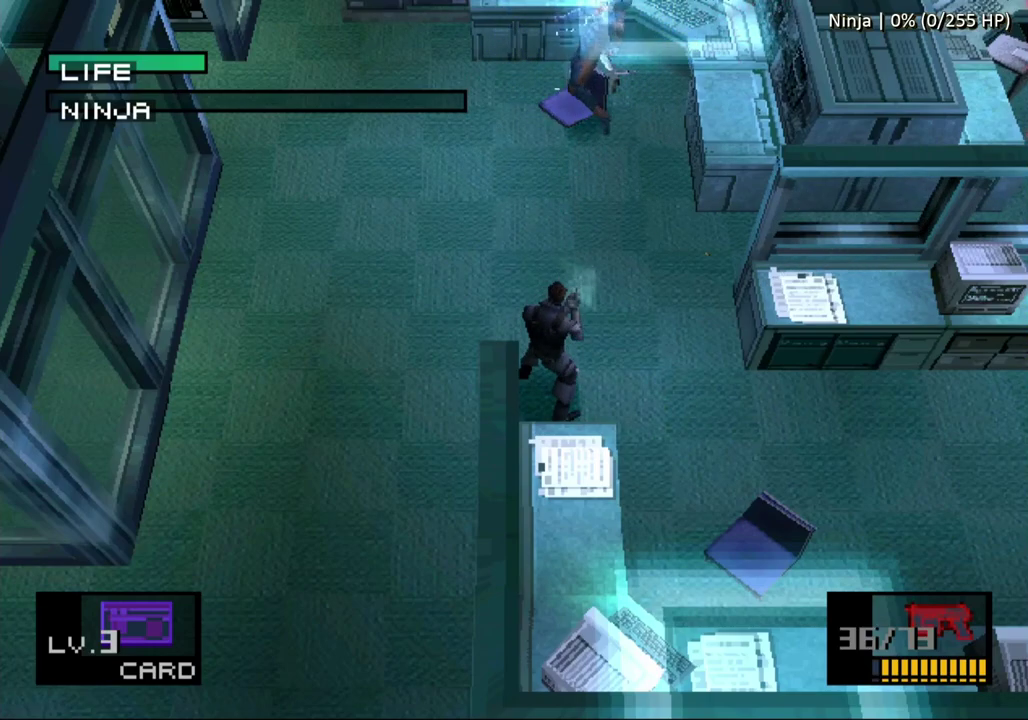
{"buttons": [], "events": [[67, "DPAD_RIGHT", "down"], [467, "DPAD_RIGHT", "up"]]}
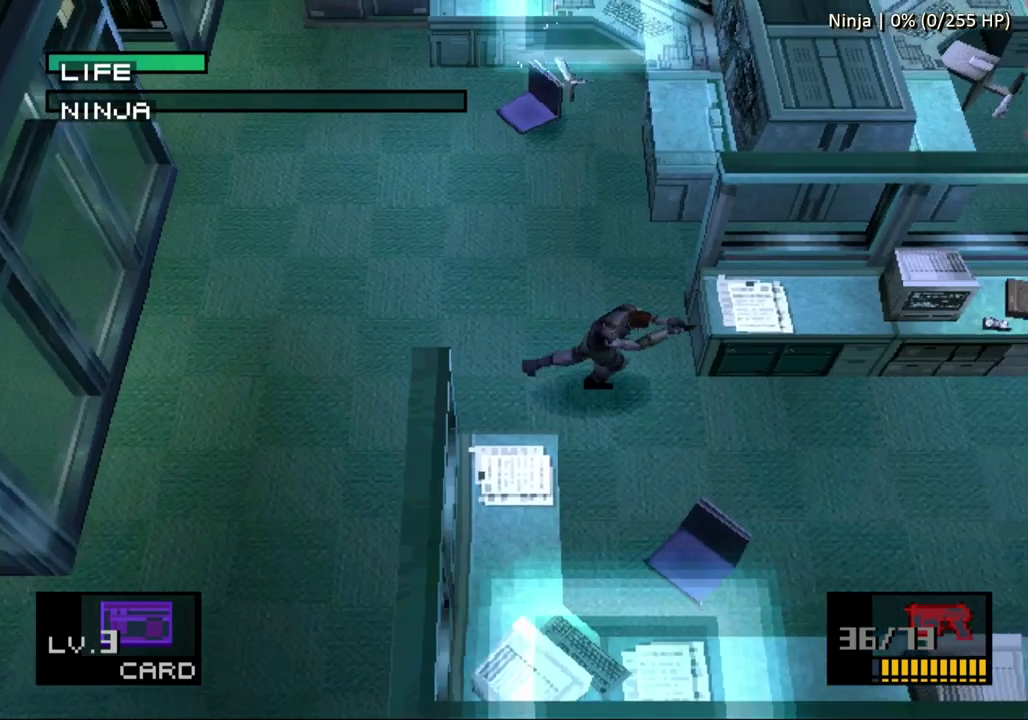
{"buttons": ["SQUARE"], "events": [[50, "SQUARE", "down"]]}
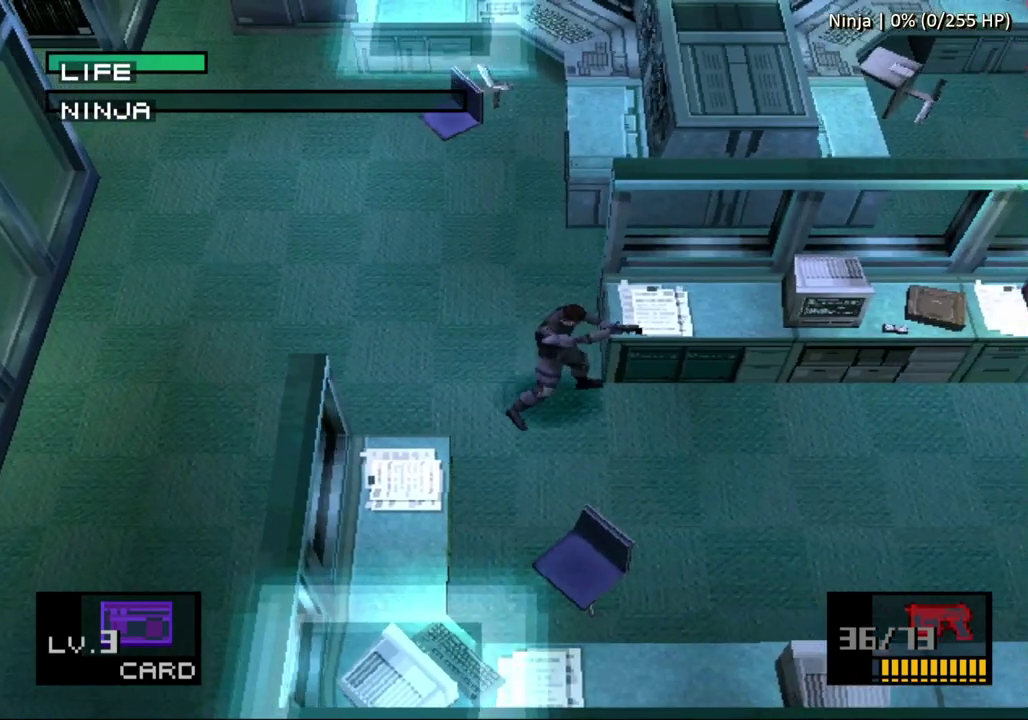
{"buttons": ["SQUARE"], "events": []}
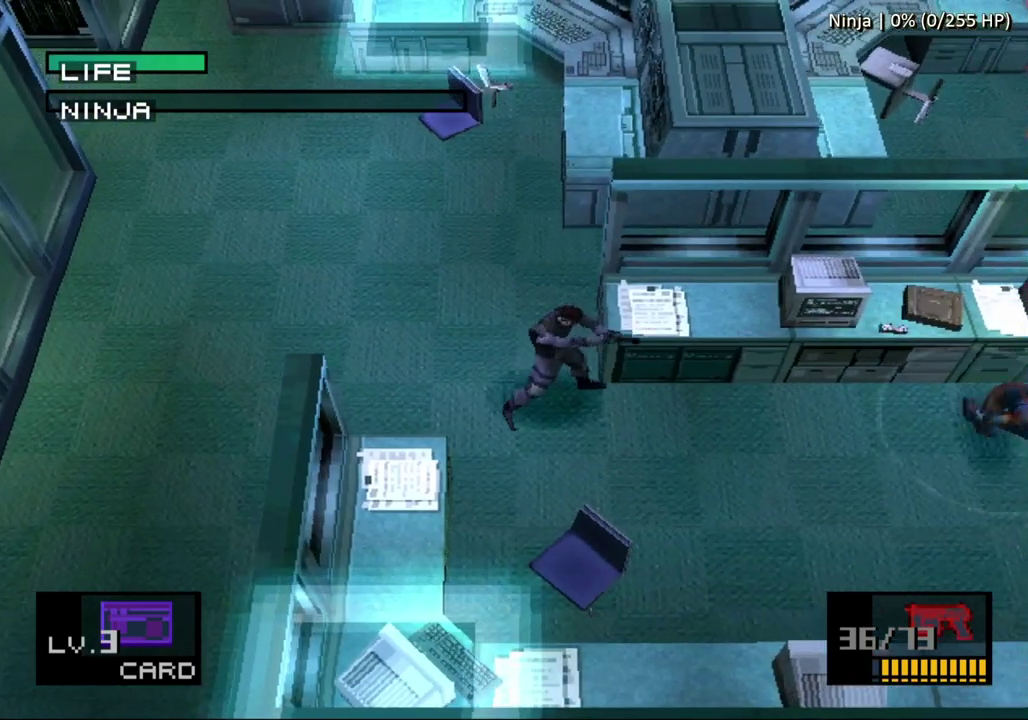
{"buttons": ["SQUARE"], "events": []}
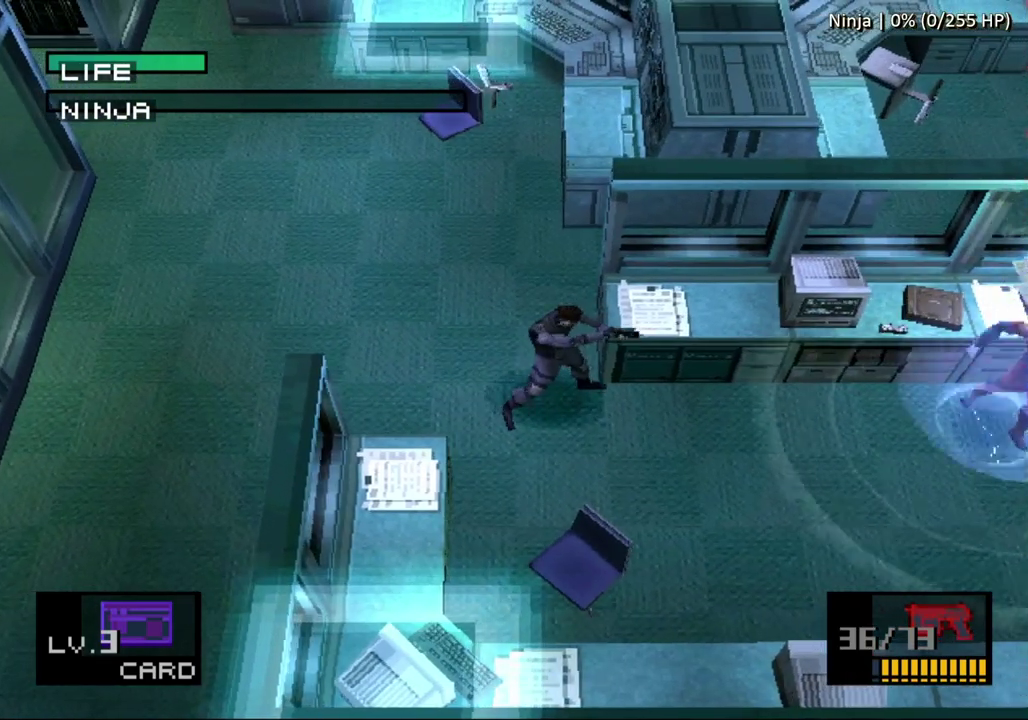
{"buttons": ["SQUARE"], "events": []}
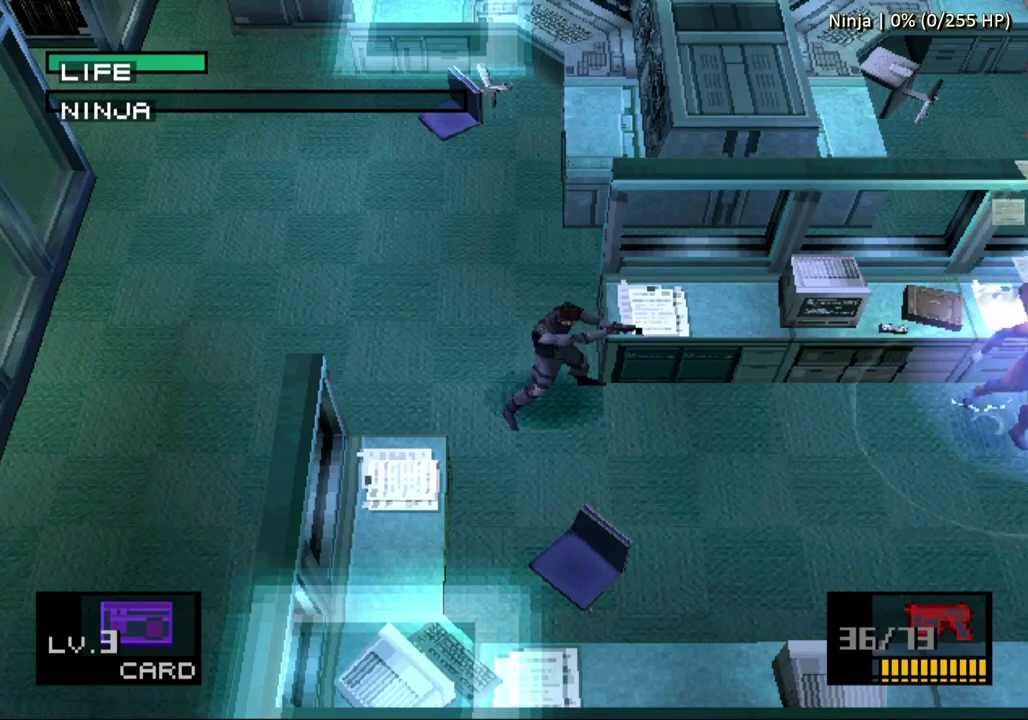
{"buttons": [], "events": [[333, "SQUARE", "up"]]}
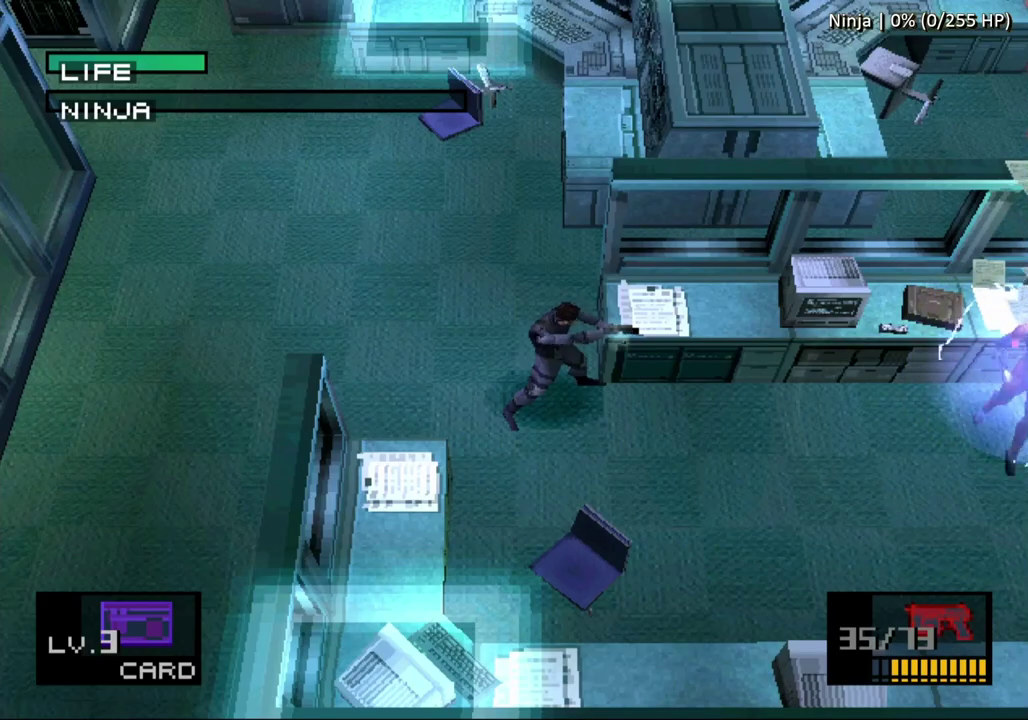
{"buttons": ["DPAD_RIGHT"], "events": [[100, "DPAD_DOWN", "down"], [283, "DPAD_DOWN", "up"], [283, "DPAD_RIGHT", "down"]]}
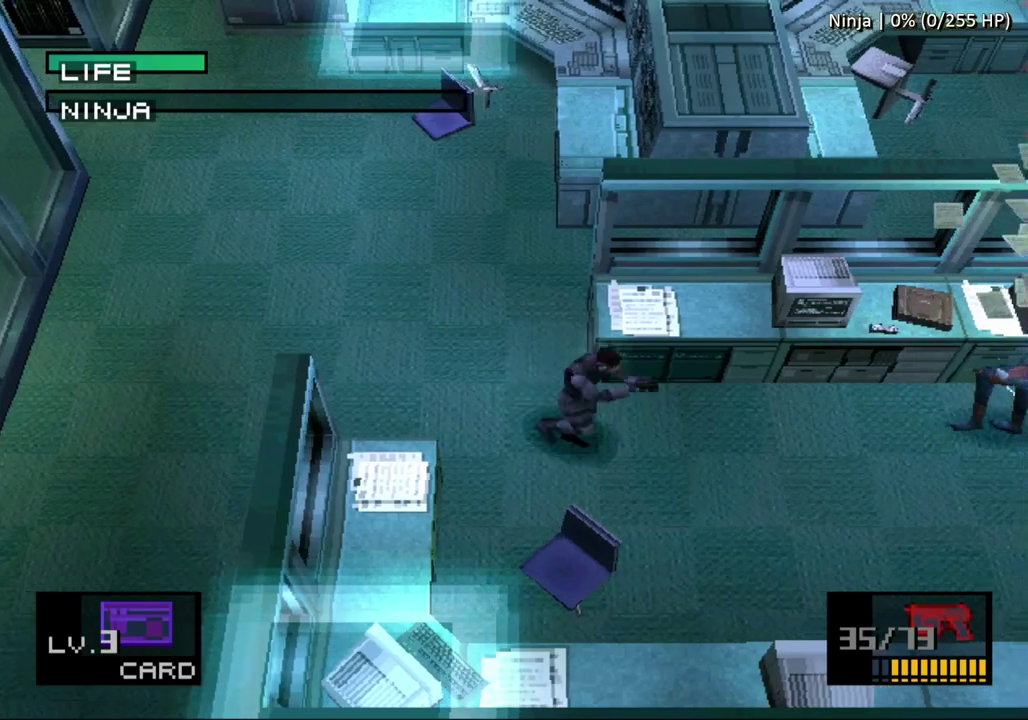
{"buttons": ["DPAD_RIGHT"], "events": []}
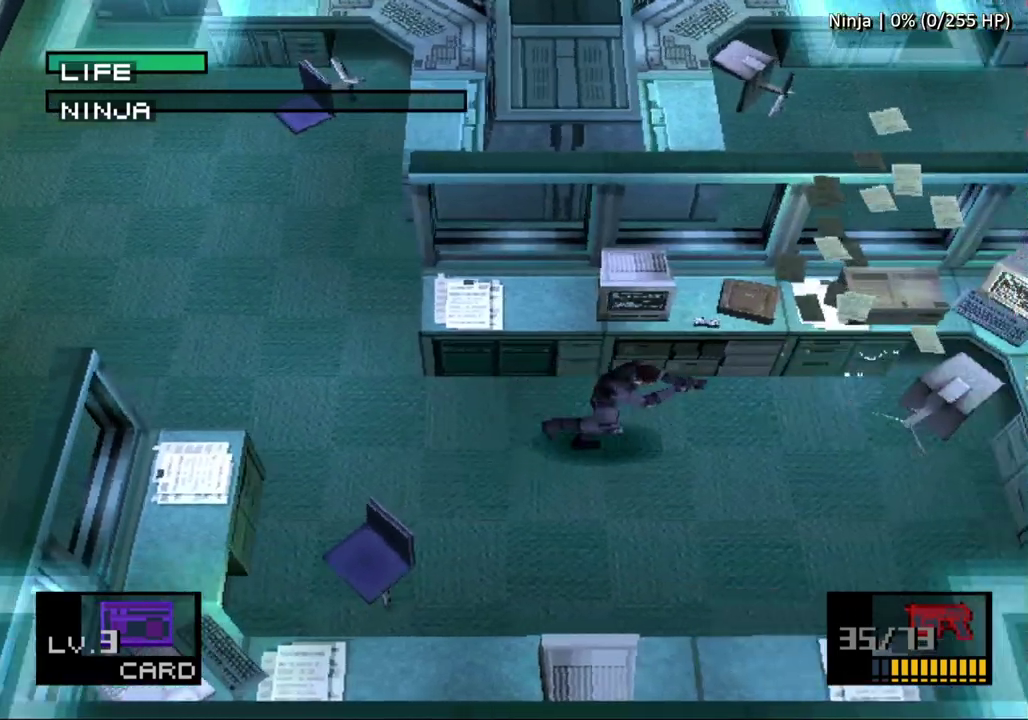
{"buttons": [], "events": [[433, "DPAD_RIGHT", "up"]]}
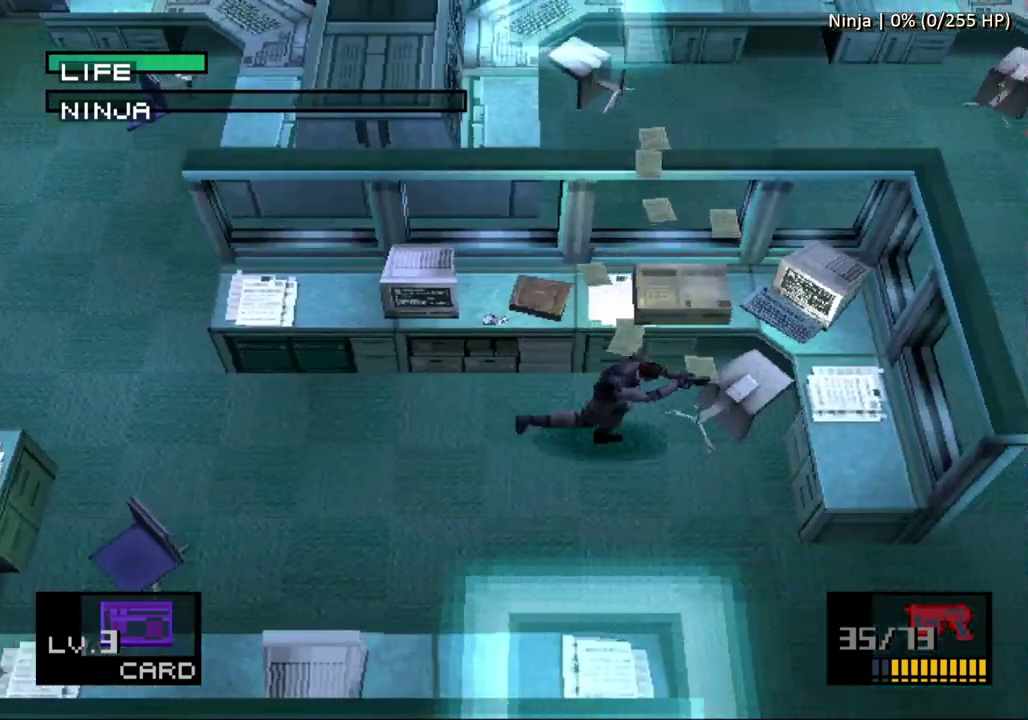
{"buttons": ["SQUARE"], "events": [[83, "DPAD_UP", "down"], [150, "DPAD_UP", "up"], [167, "SQUARE", "down"]]}
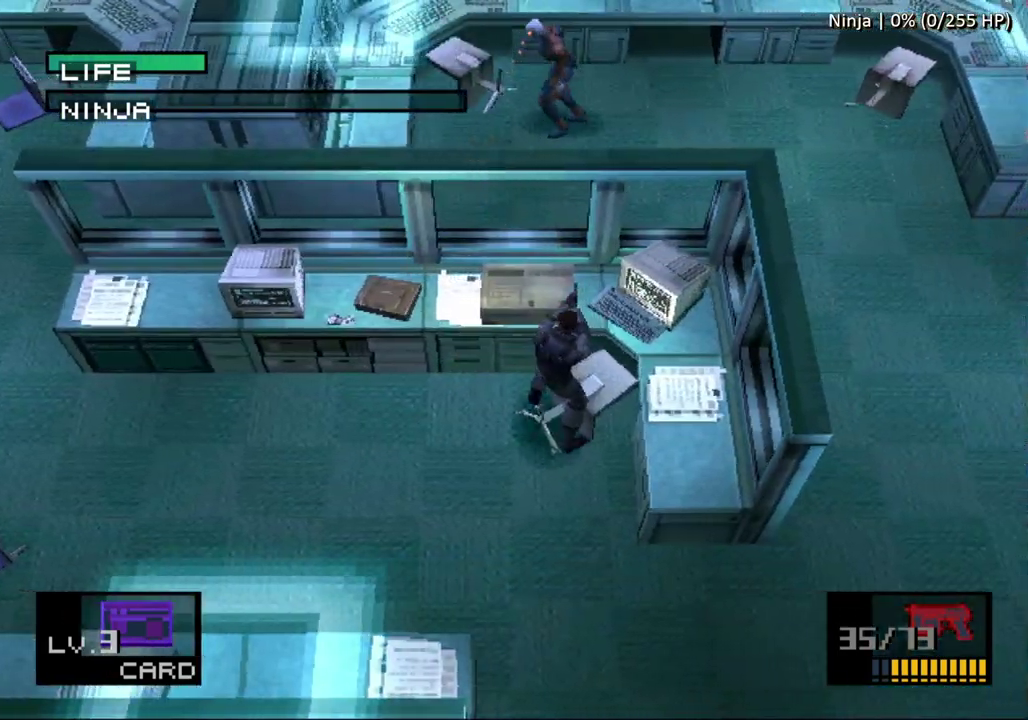
{"buttons": ["SQUARE"], "events": []}
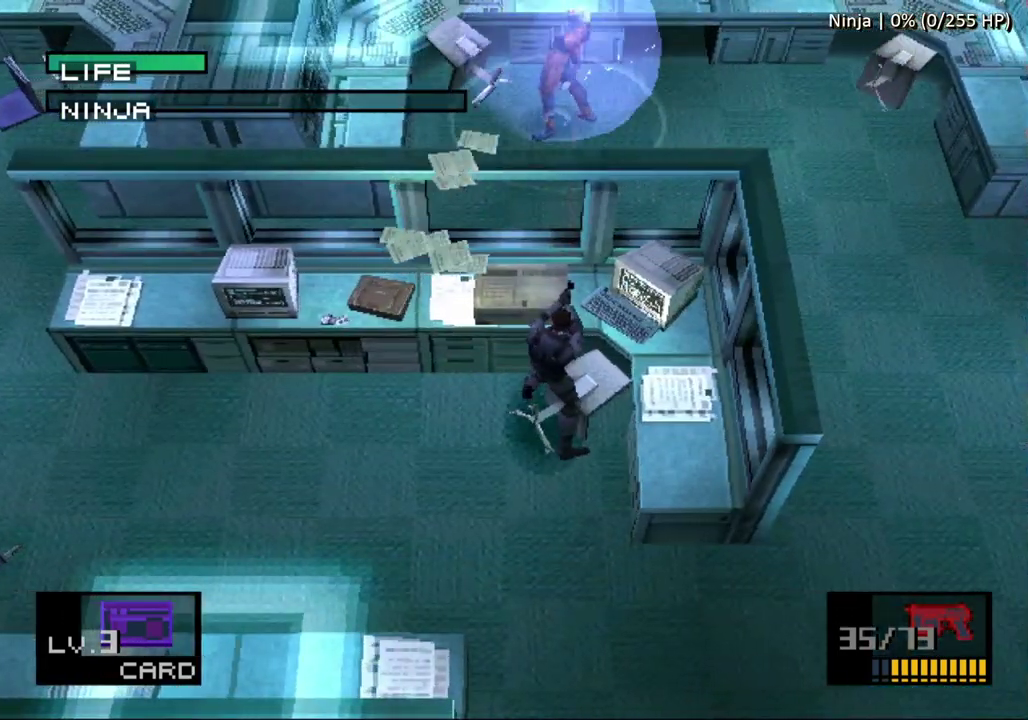
{"buttons": ["SQUARE"], "events": []}
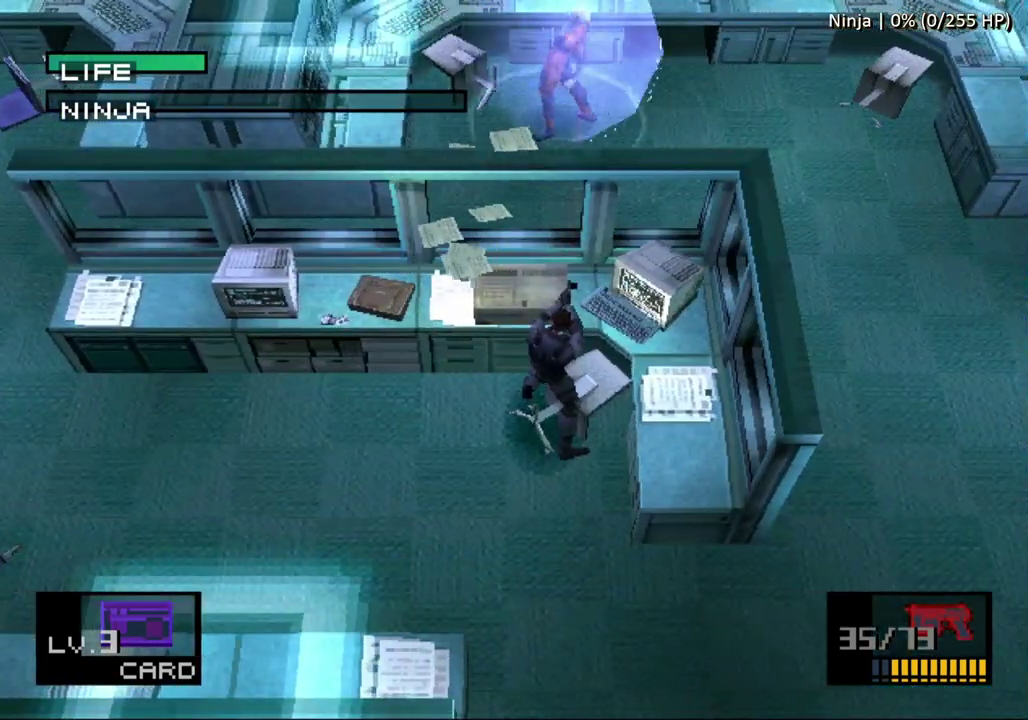
{"buttons": [], "events": [[67, "SQUARE", "up"]]}
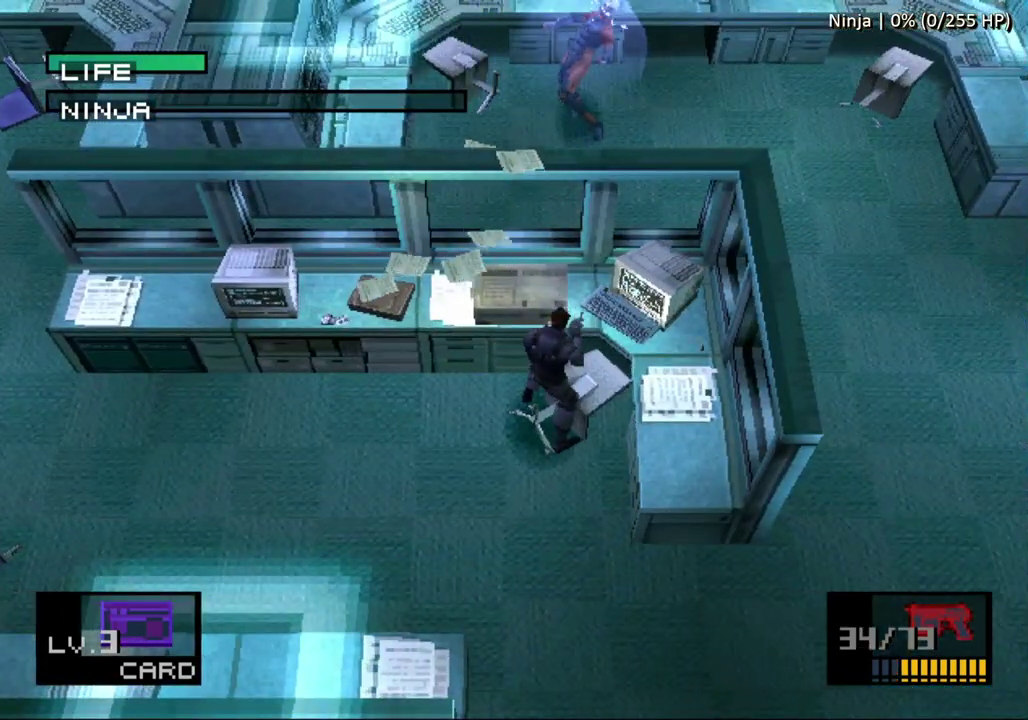
{"buttons": ["CROSS"], "events": [[33, "CROSS", "down"]]}
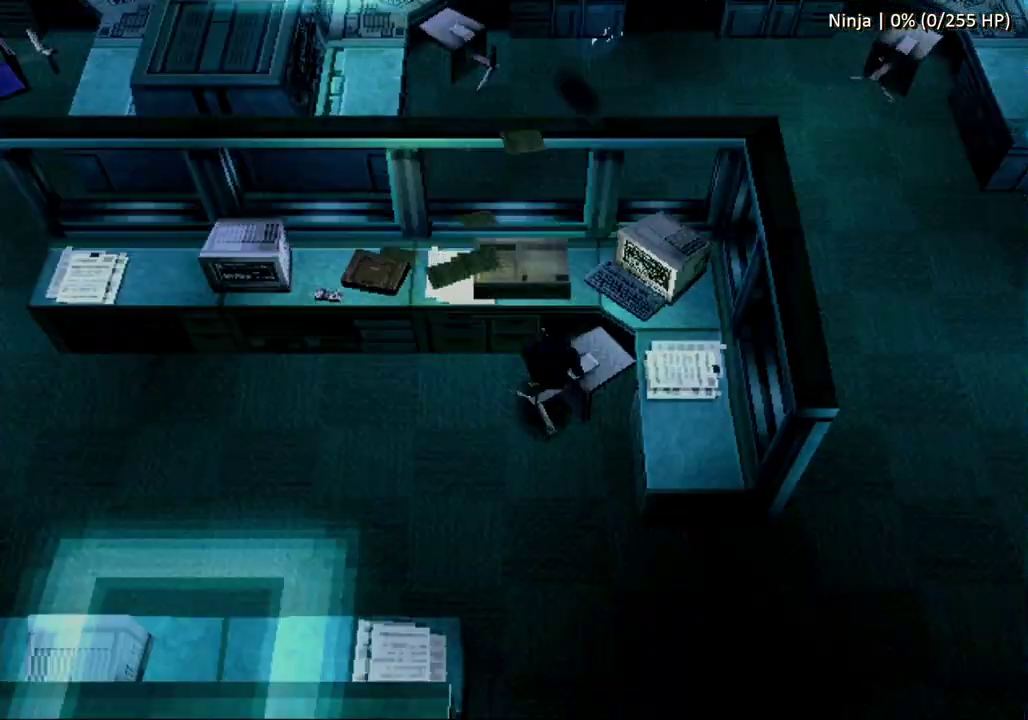
{"buttons": ["CROSS"], "events": []}
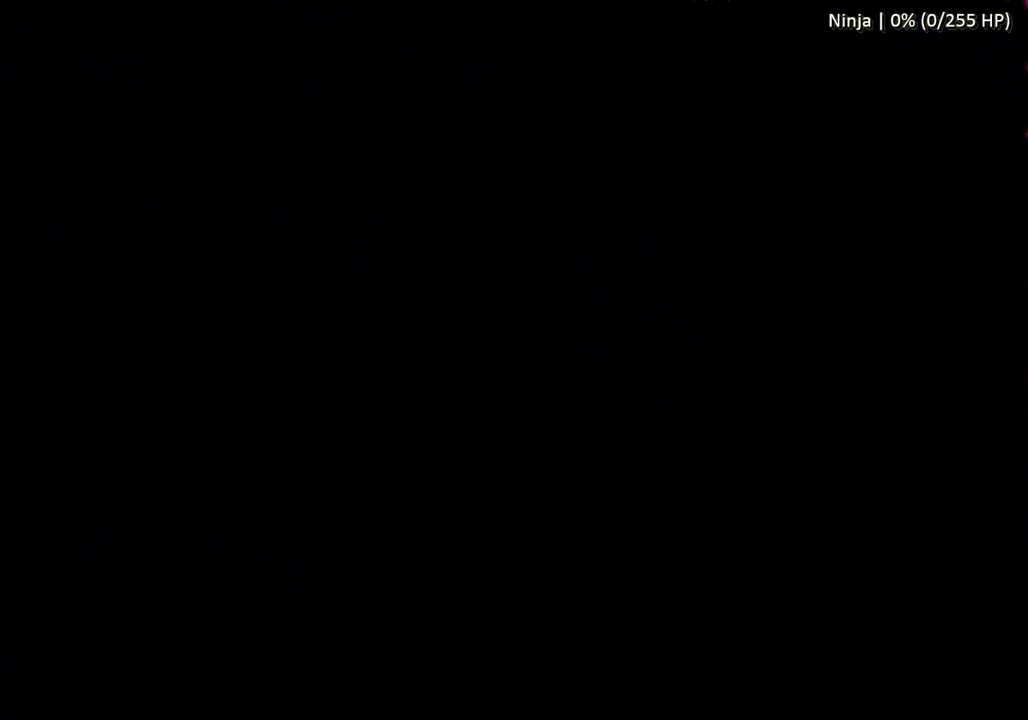
{"buttons": ["CROSS"], "events": []}
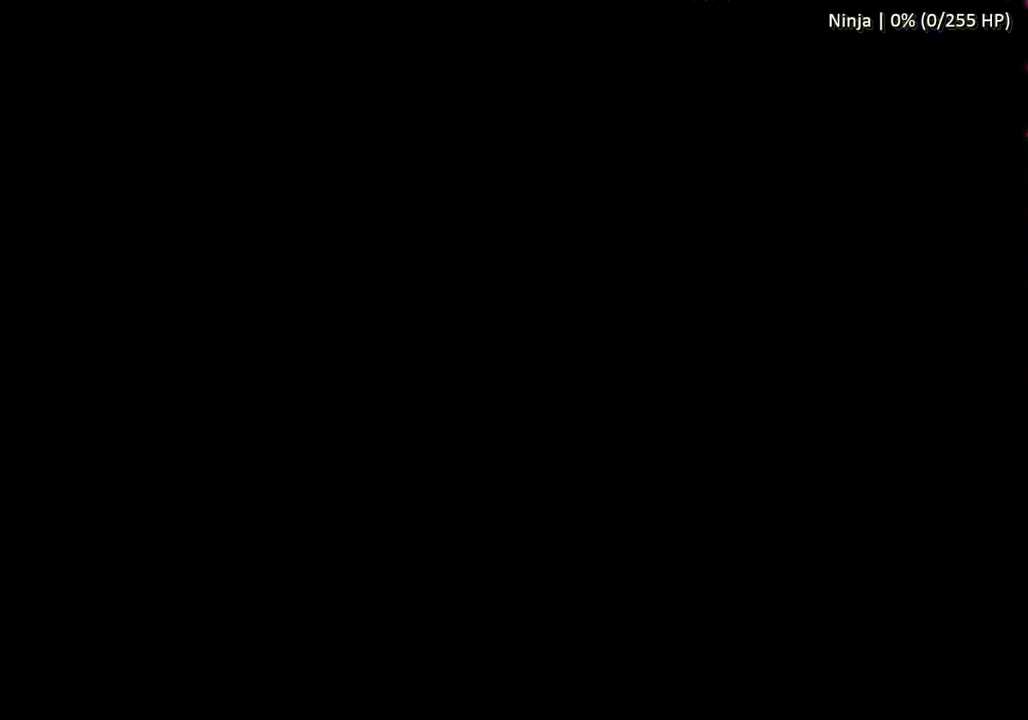
{"buttons": ["CROSS"], "events": []}
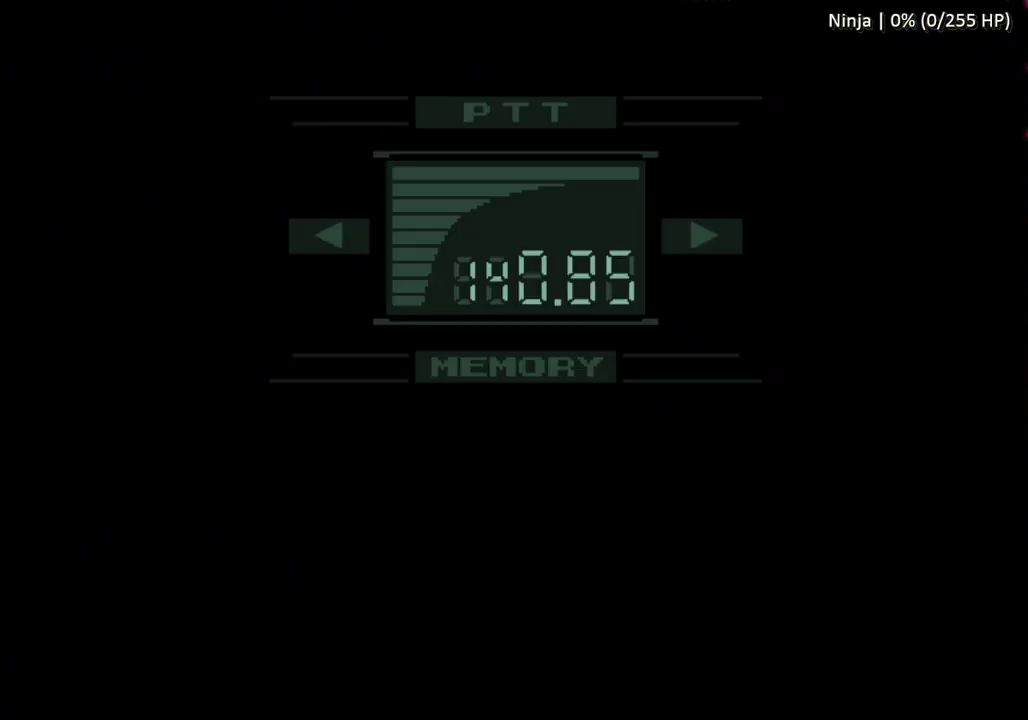
{"buttons": ["CROSS"], "events": []}
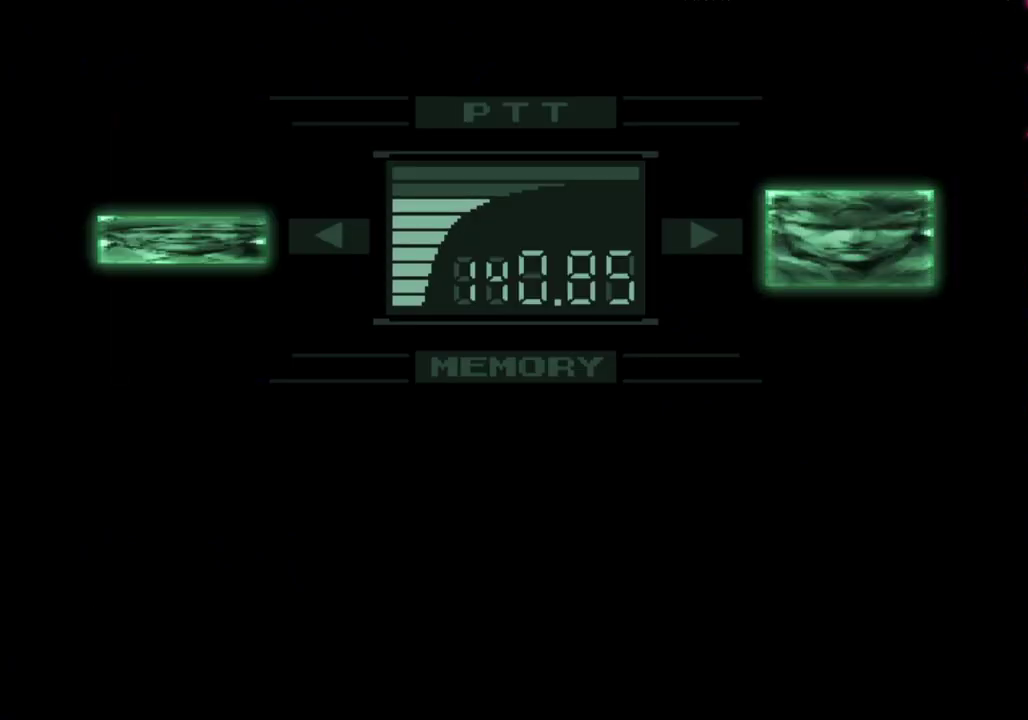
{"buttons": [], "events": [[117, "CROSS", "up"]]}
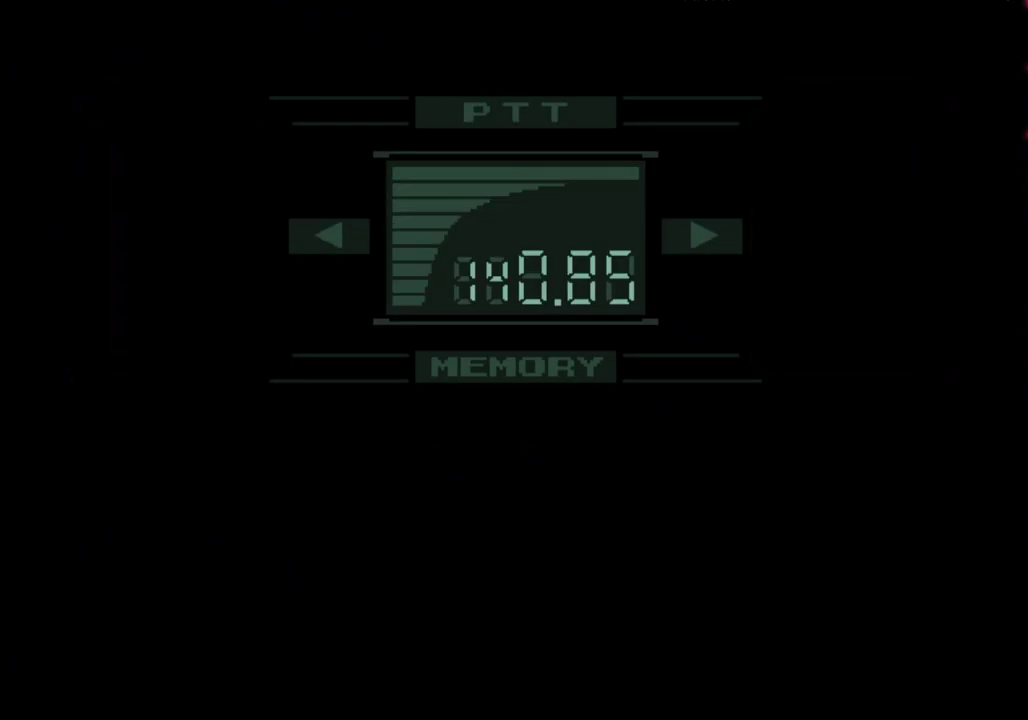
{"buttons": ["CROSS"], "events": [[383, "CROSS", "down"]]}
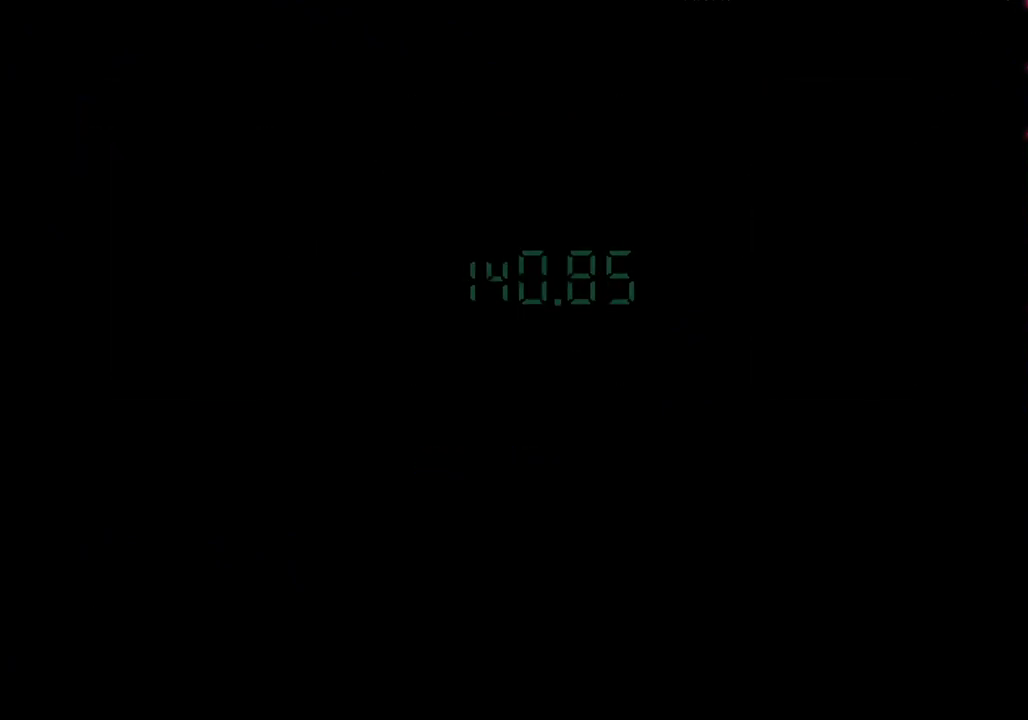
{"buttons": ["CROSS"], "events": []}
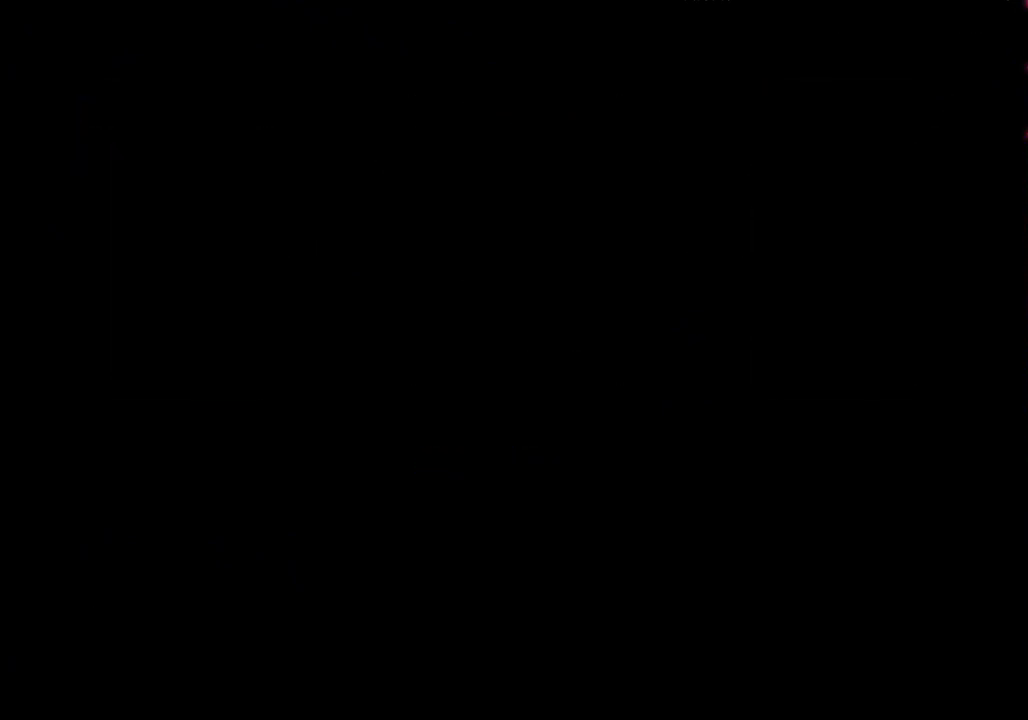
{"buttons": ["CROSS"], "events": []}